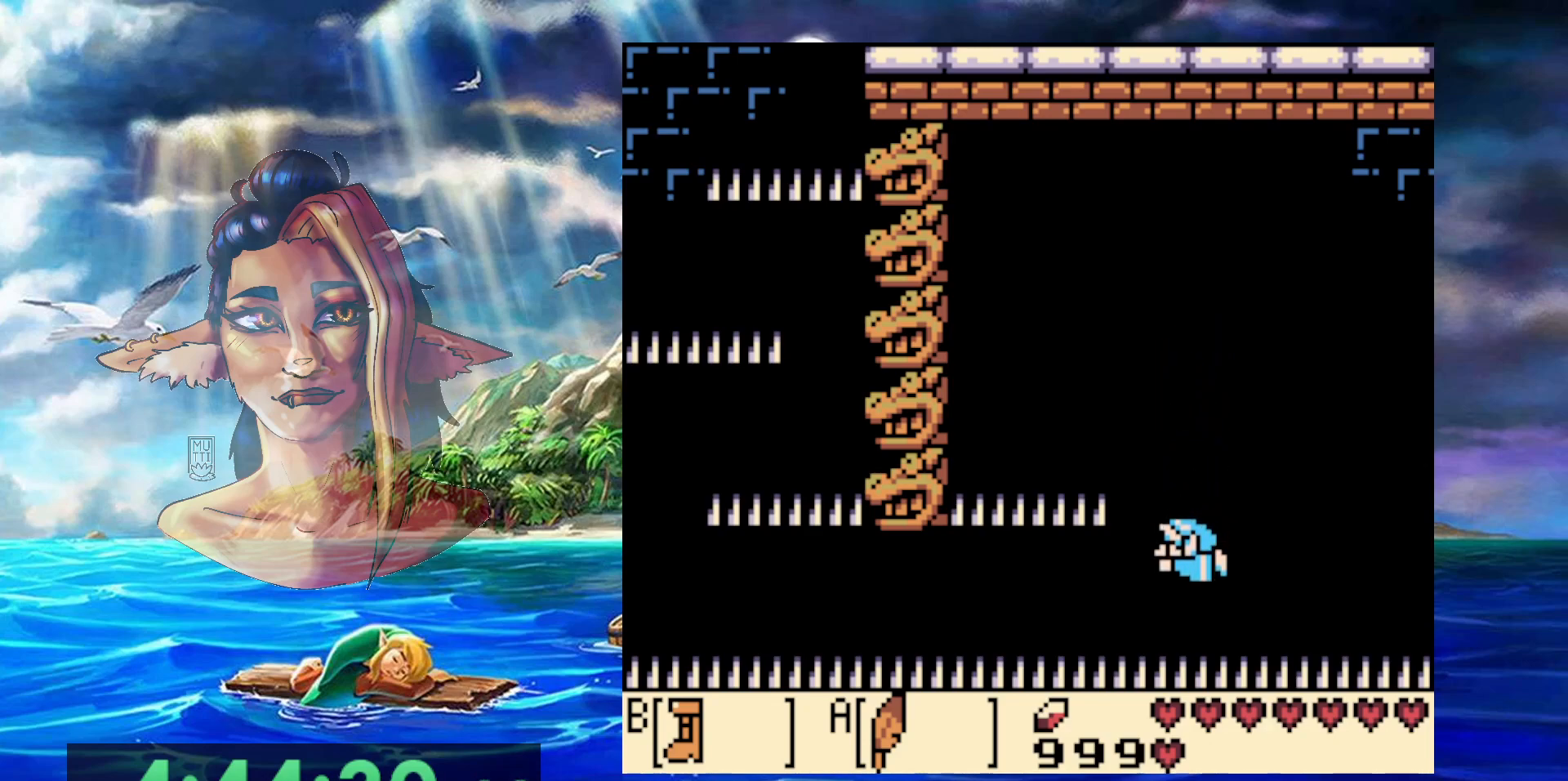
Gameplay with a controller (Nintendo layout); each line is a JSON object with the inputs held at the frame after it. "events" lists button and stick changes between this image and that frame as [ms after this image, input, new state], when the widget could be followed in between. Not read: DPAD_DOWN DPAD_RIGHT DPAD_UP L3 R3.
{"buttons": ["DPAD_LEFT"], "events": [[33, "DPAD_LEFT", "down"]]}
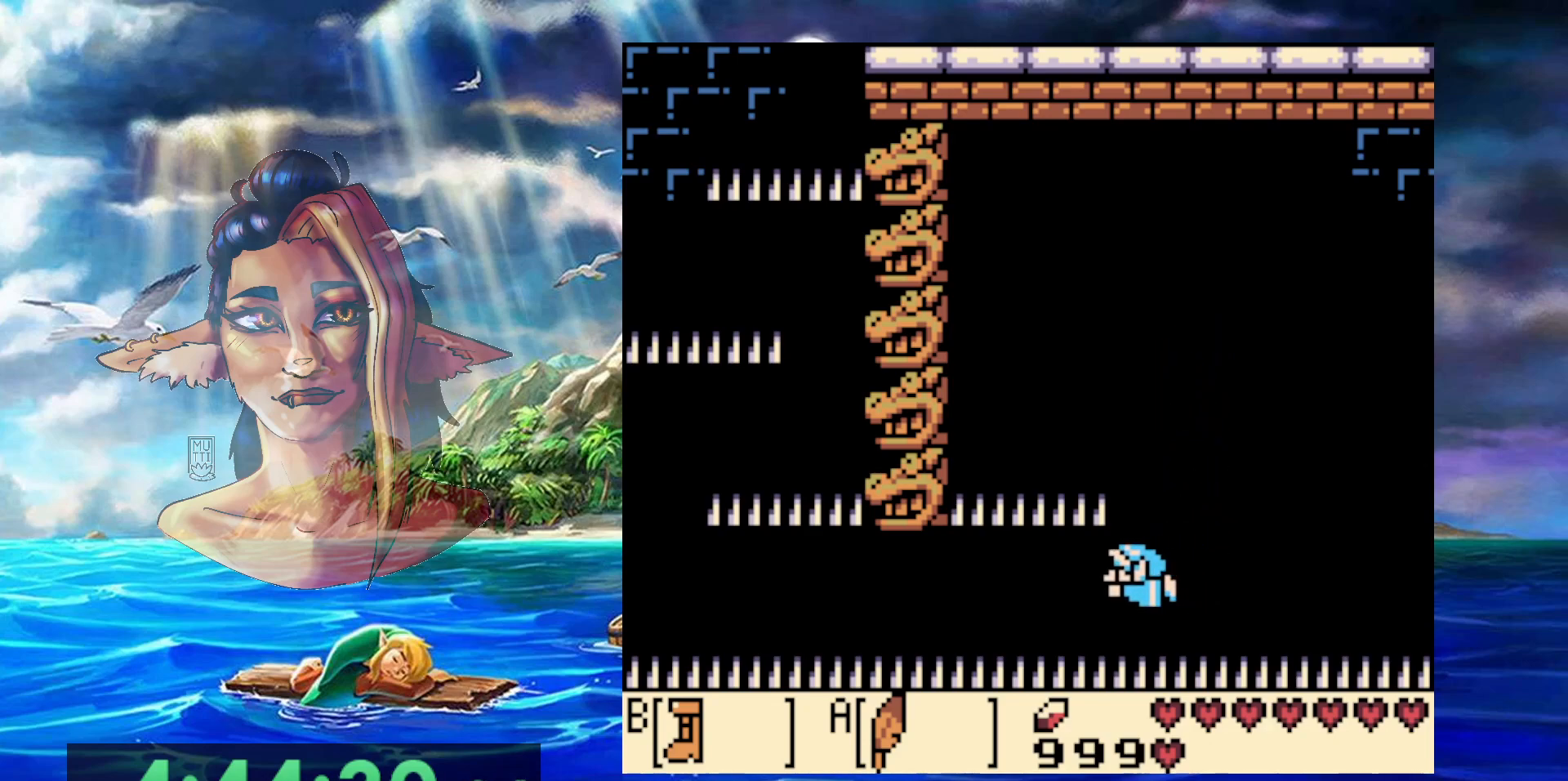
{"buttons": ["DPAD_LEFT"], "events": []}
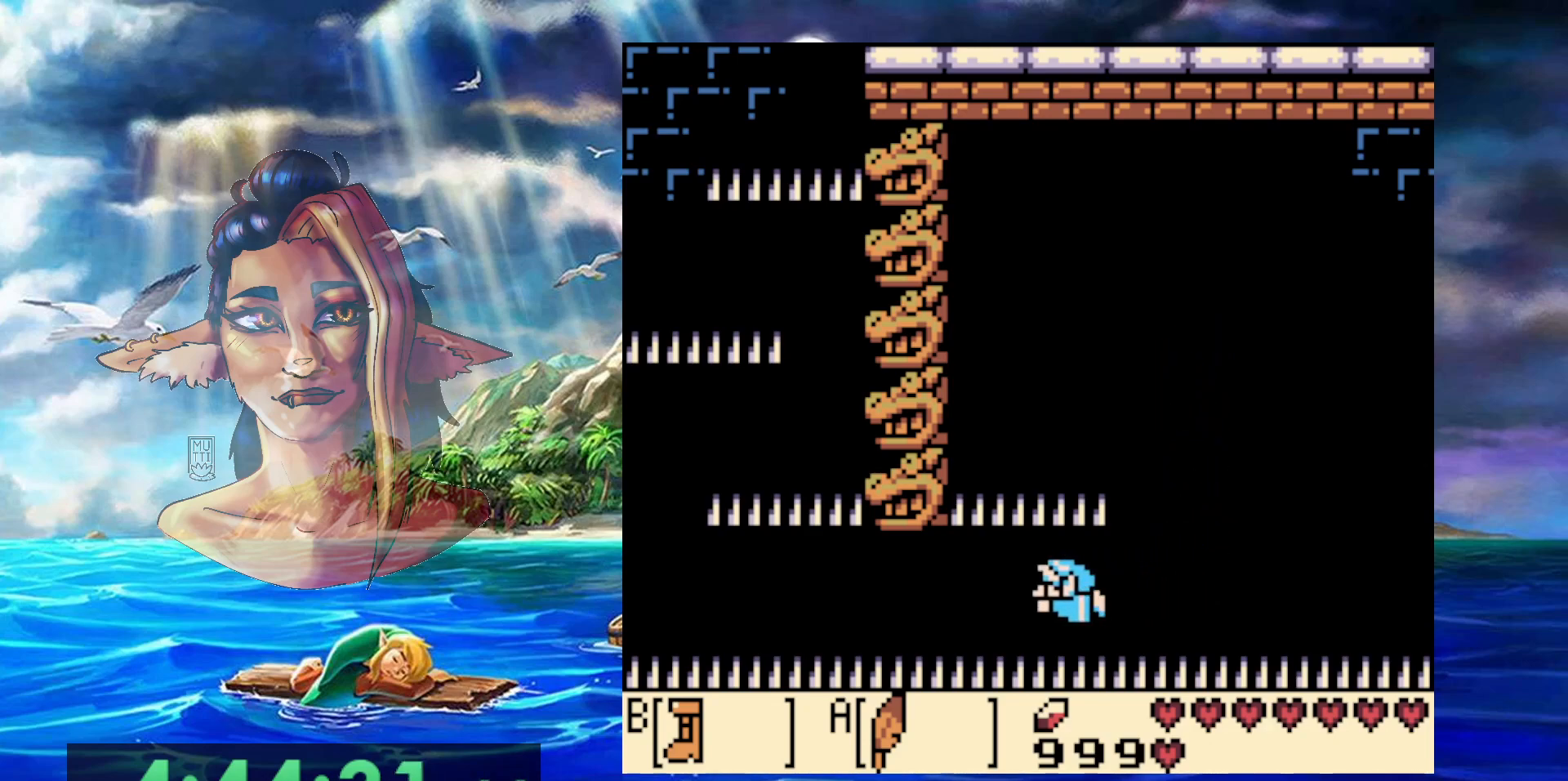
{"buttons": ["DPAD_LEFT"], "events": []}
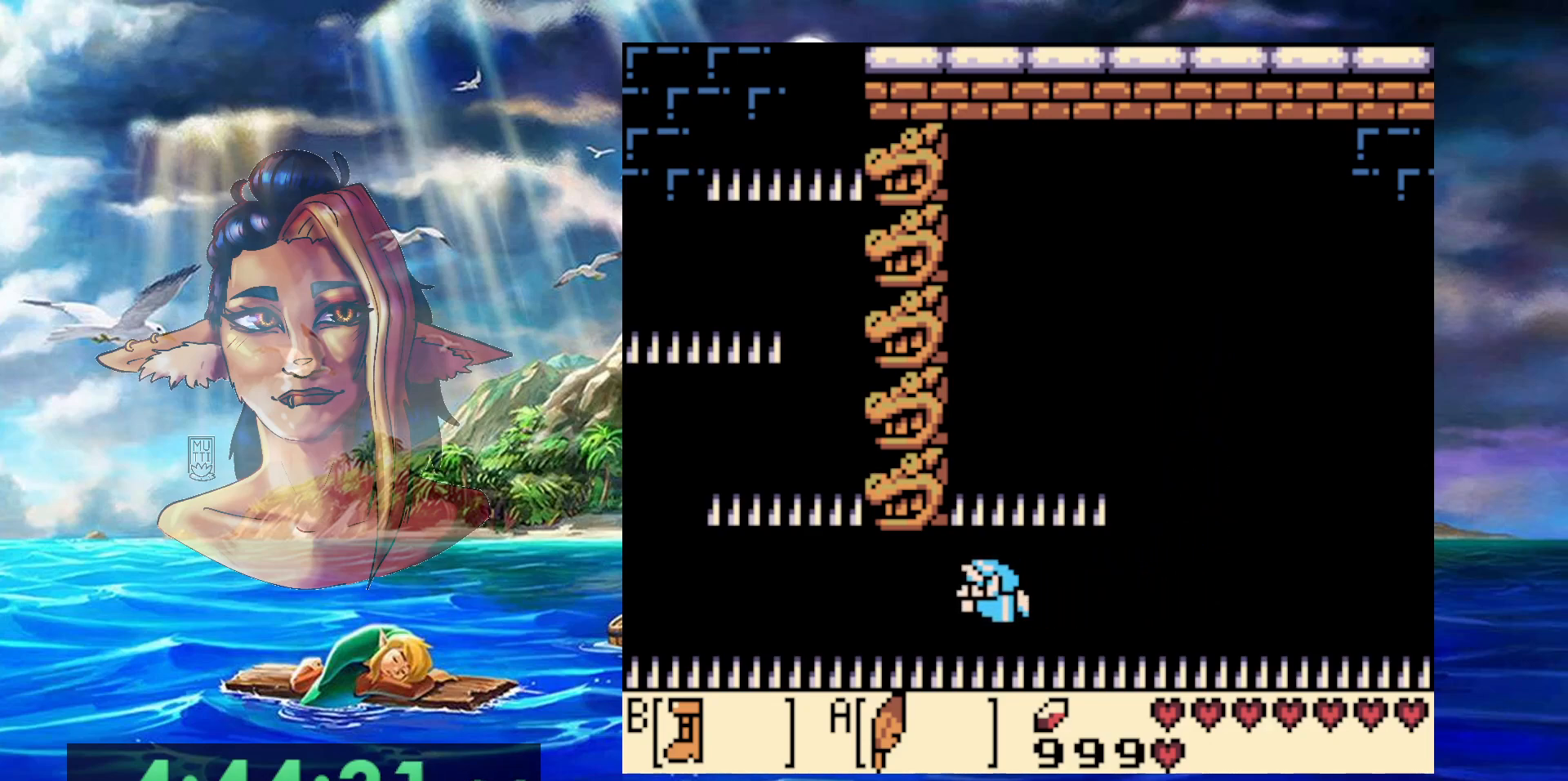
{"buttons": ["DPAD_LEFT"], "events": []}
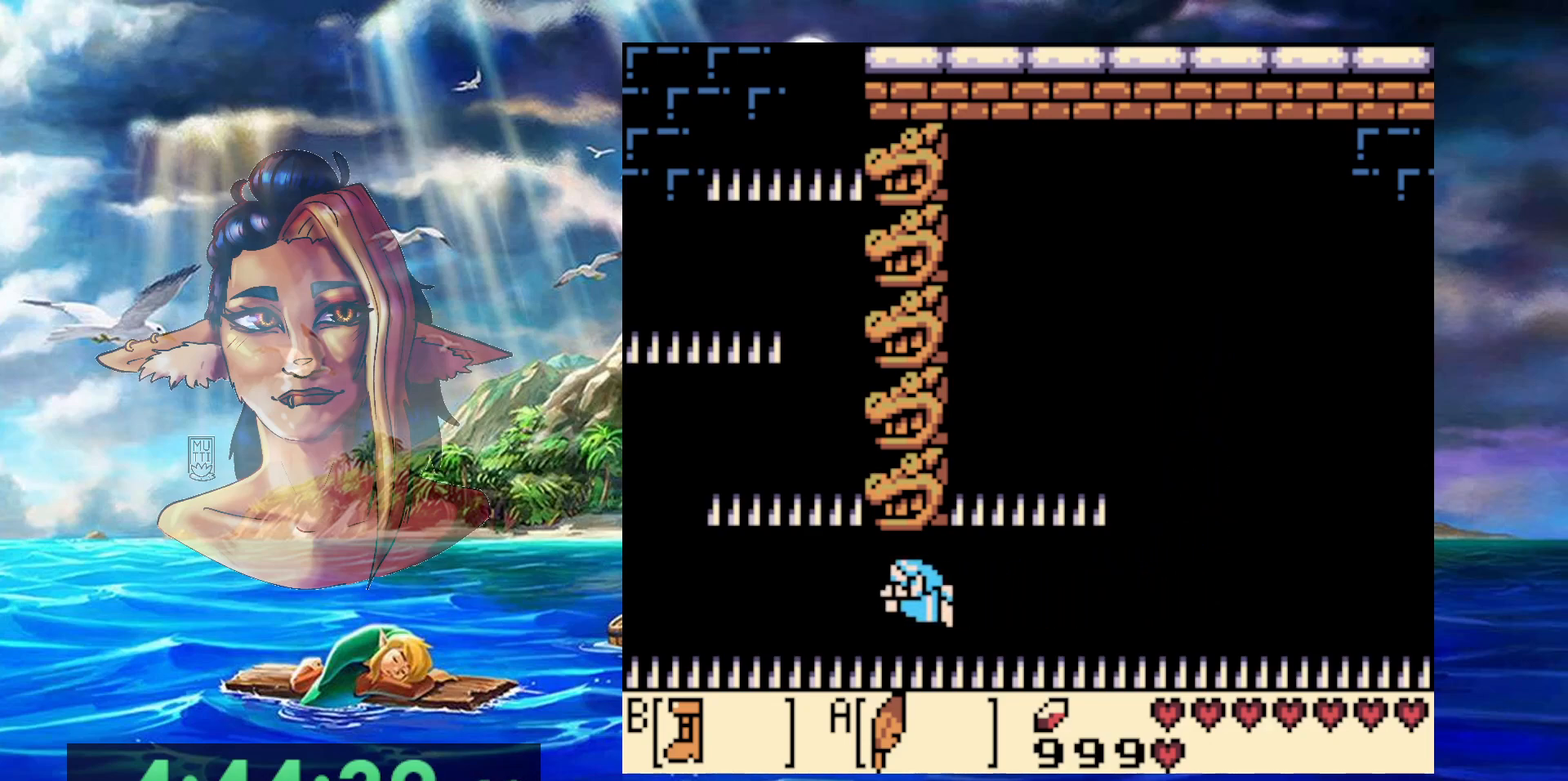
{"buttons": ["DPAD_LEFT"], "events": []}
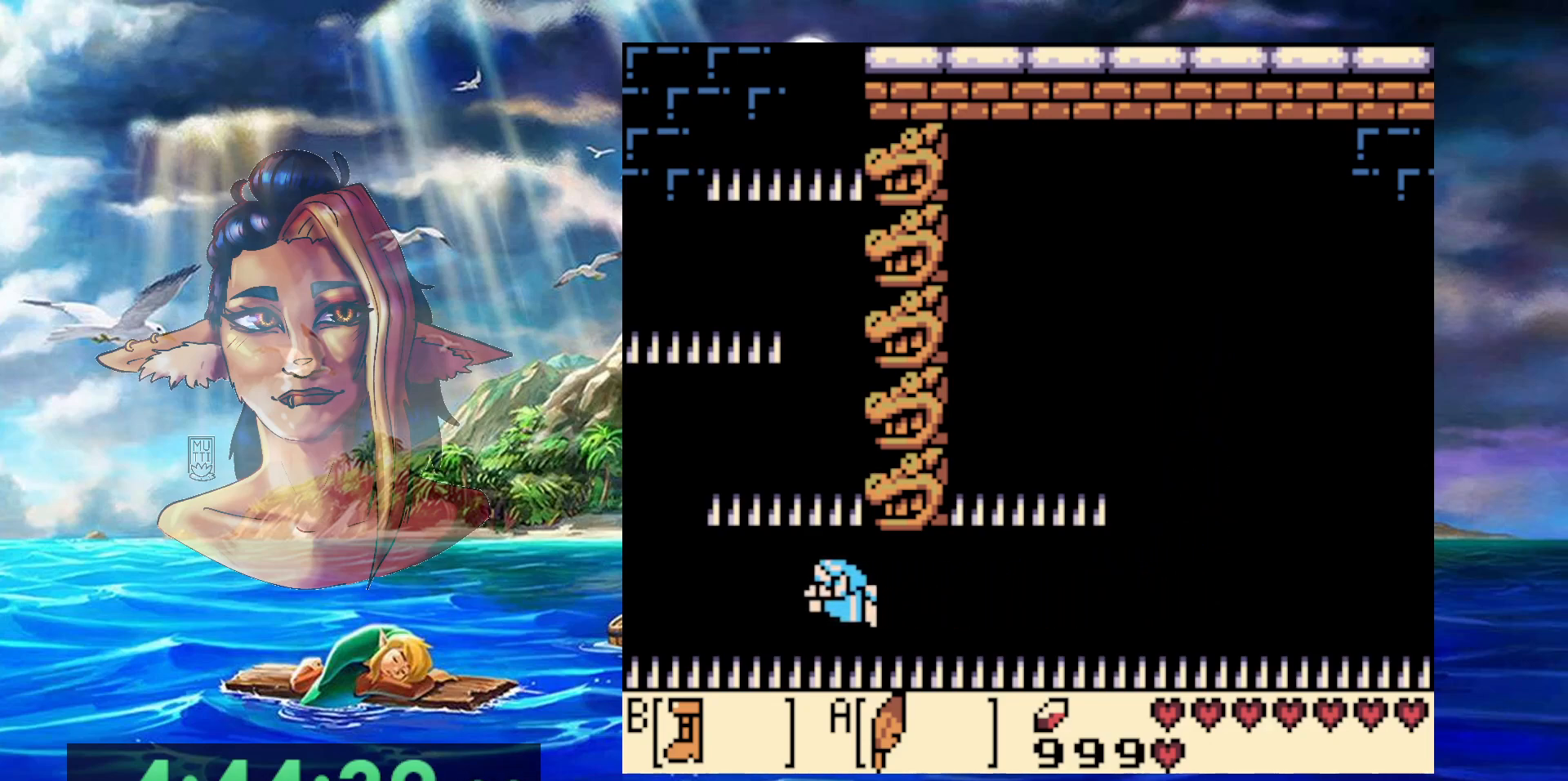
{"buttons": ["DPAD_LEFT"], "events": []}
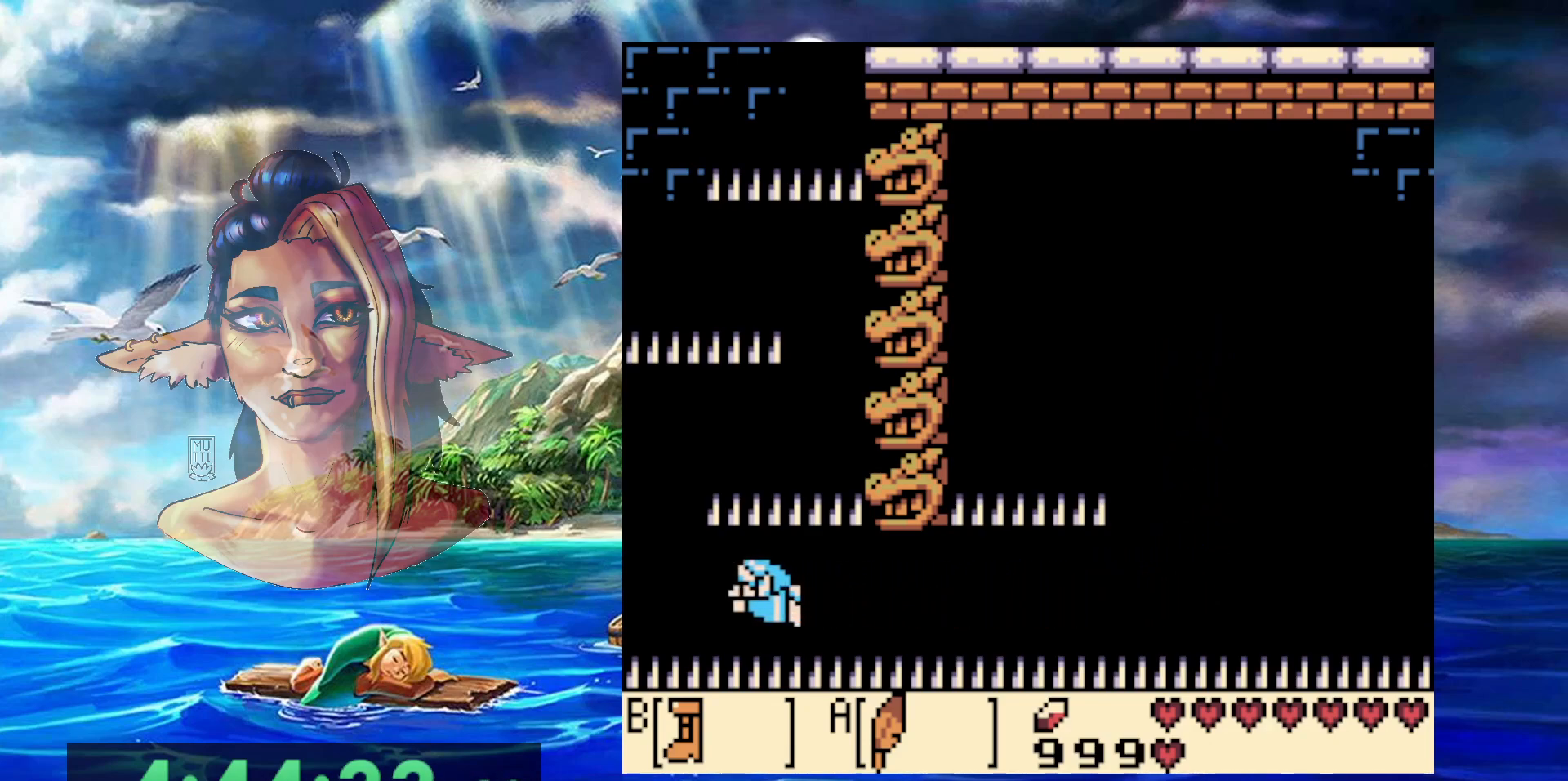
{"buttons": ["DPAD_LEFT"], "events": []}
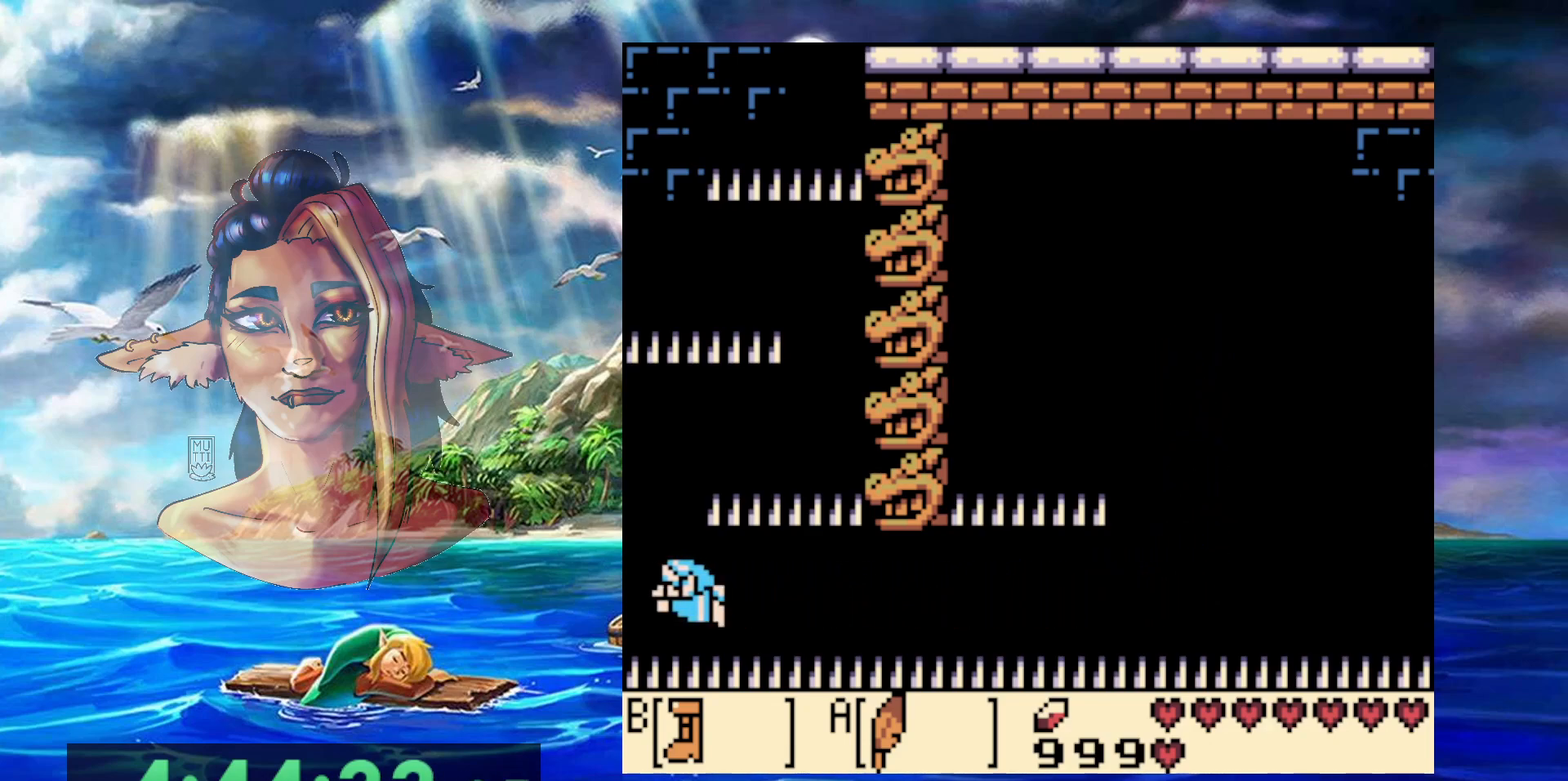
{"buttons": [], "events": [[133, "DPAD_LEFT", "up"]]}
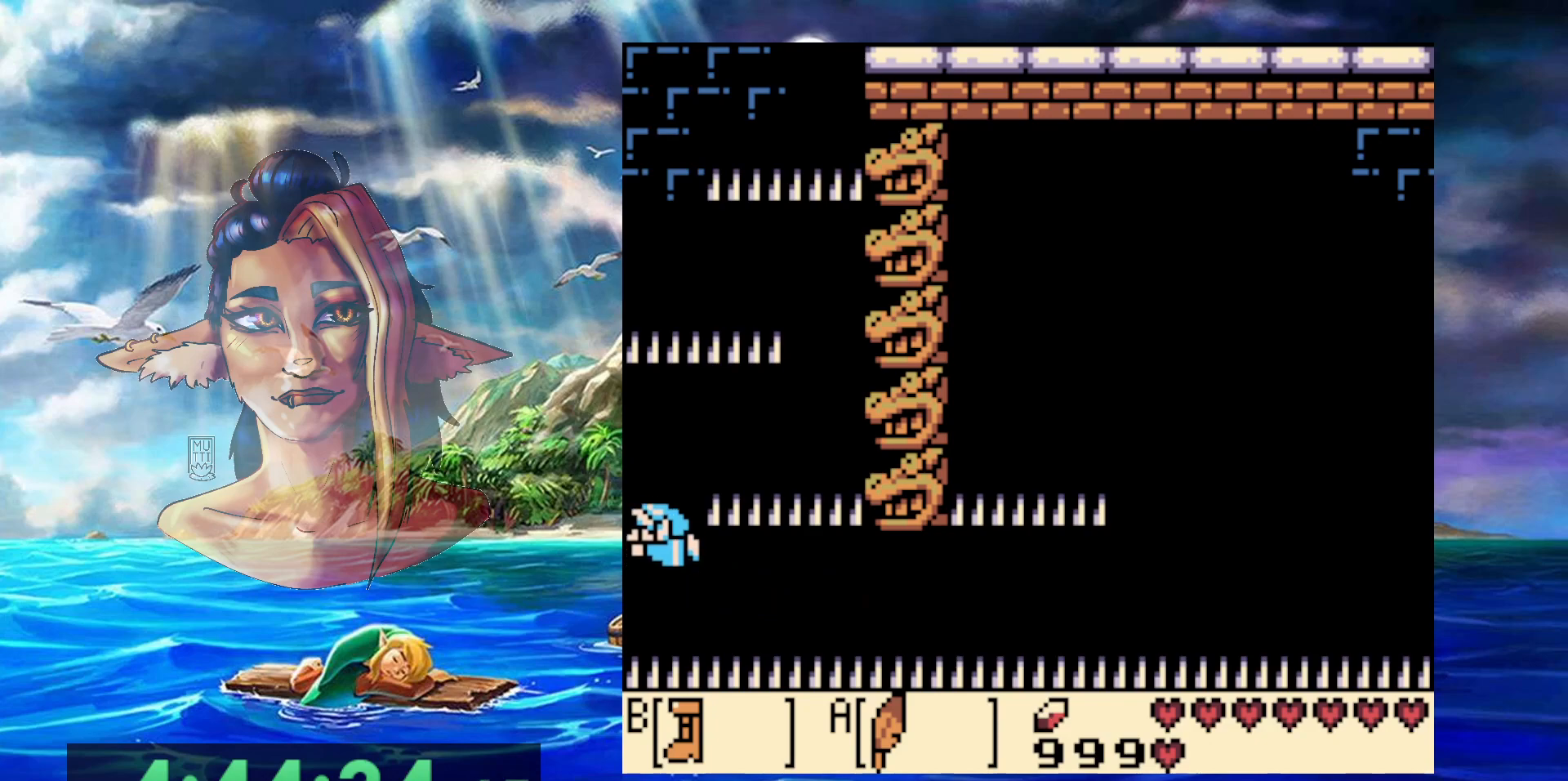
{"buttons": [], "events": []}
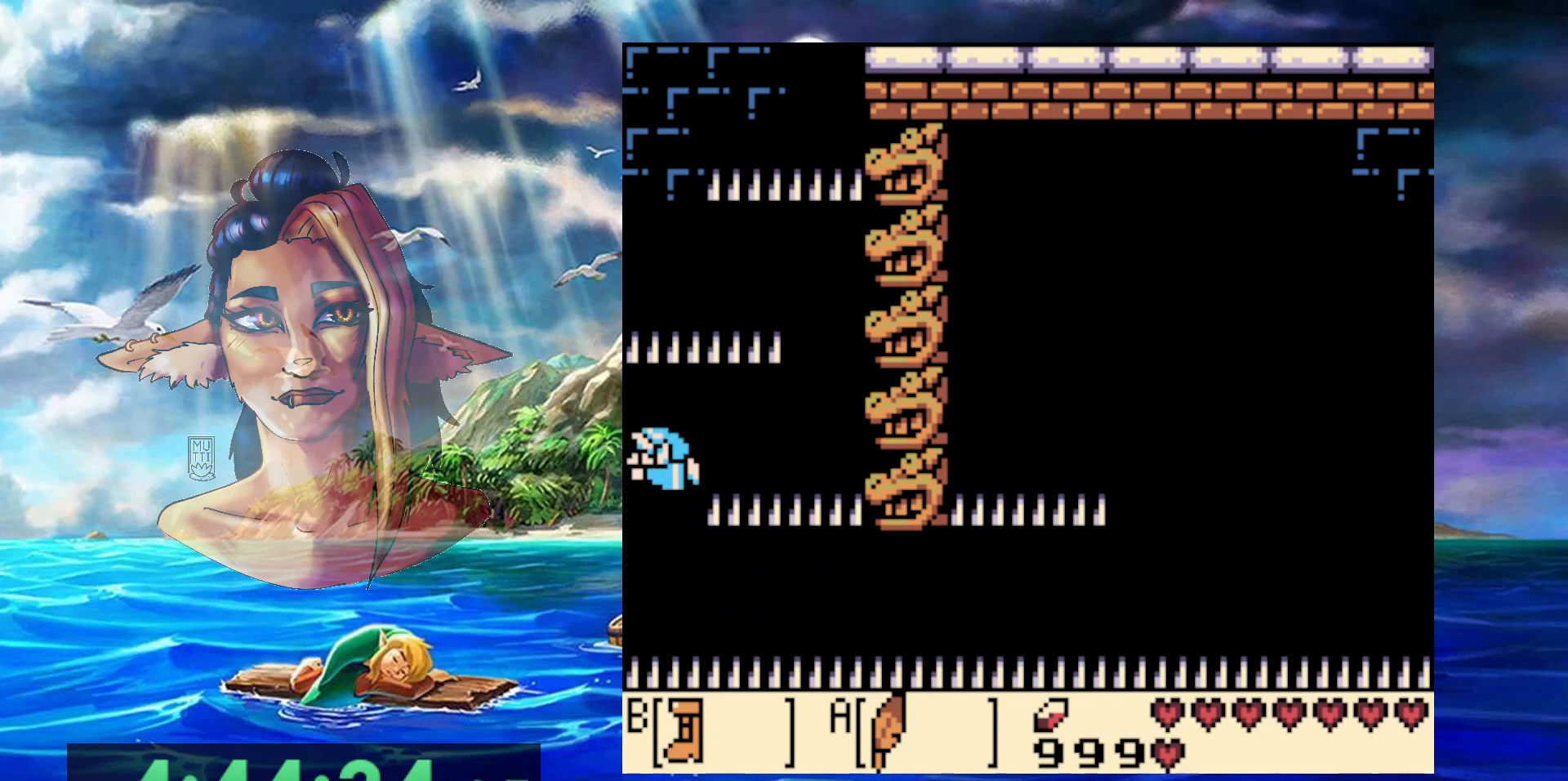
{"buttons": [], "events": []}
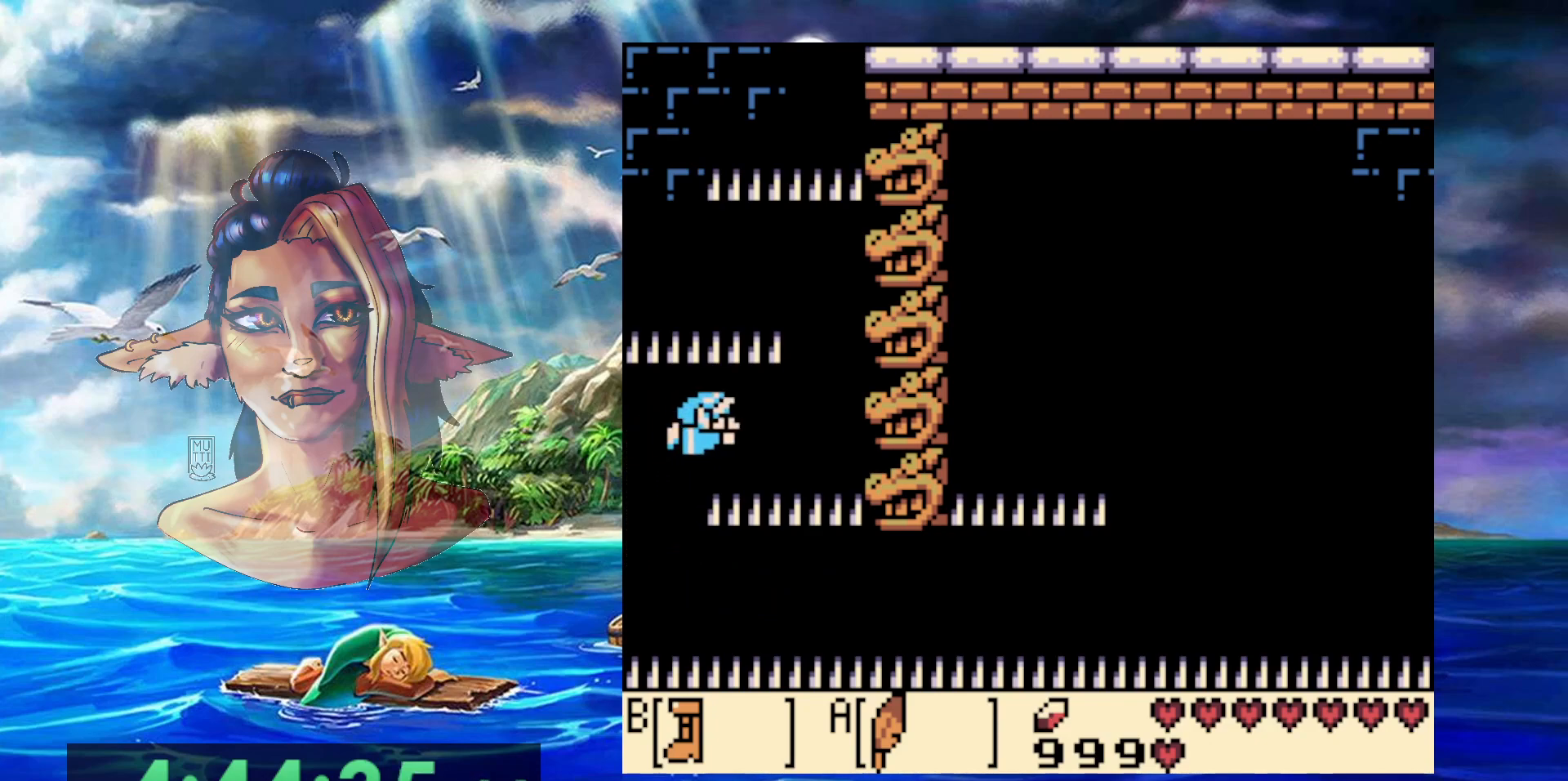
{"buttons": [], "events": []}
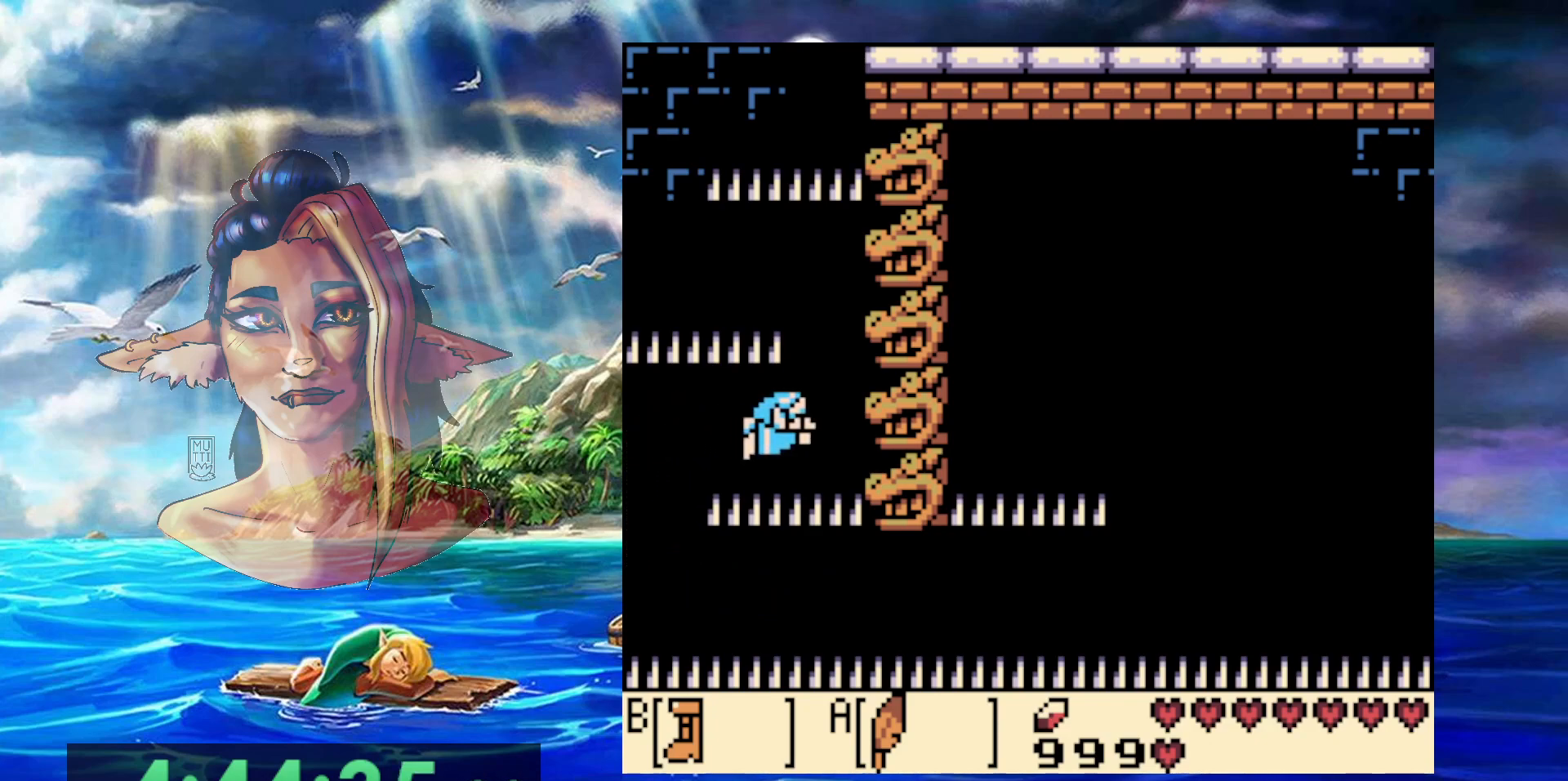
{"buttons": [], "events": []}
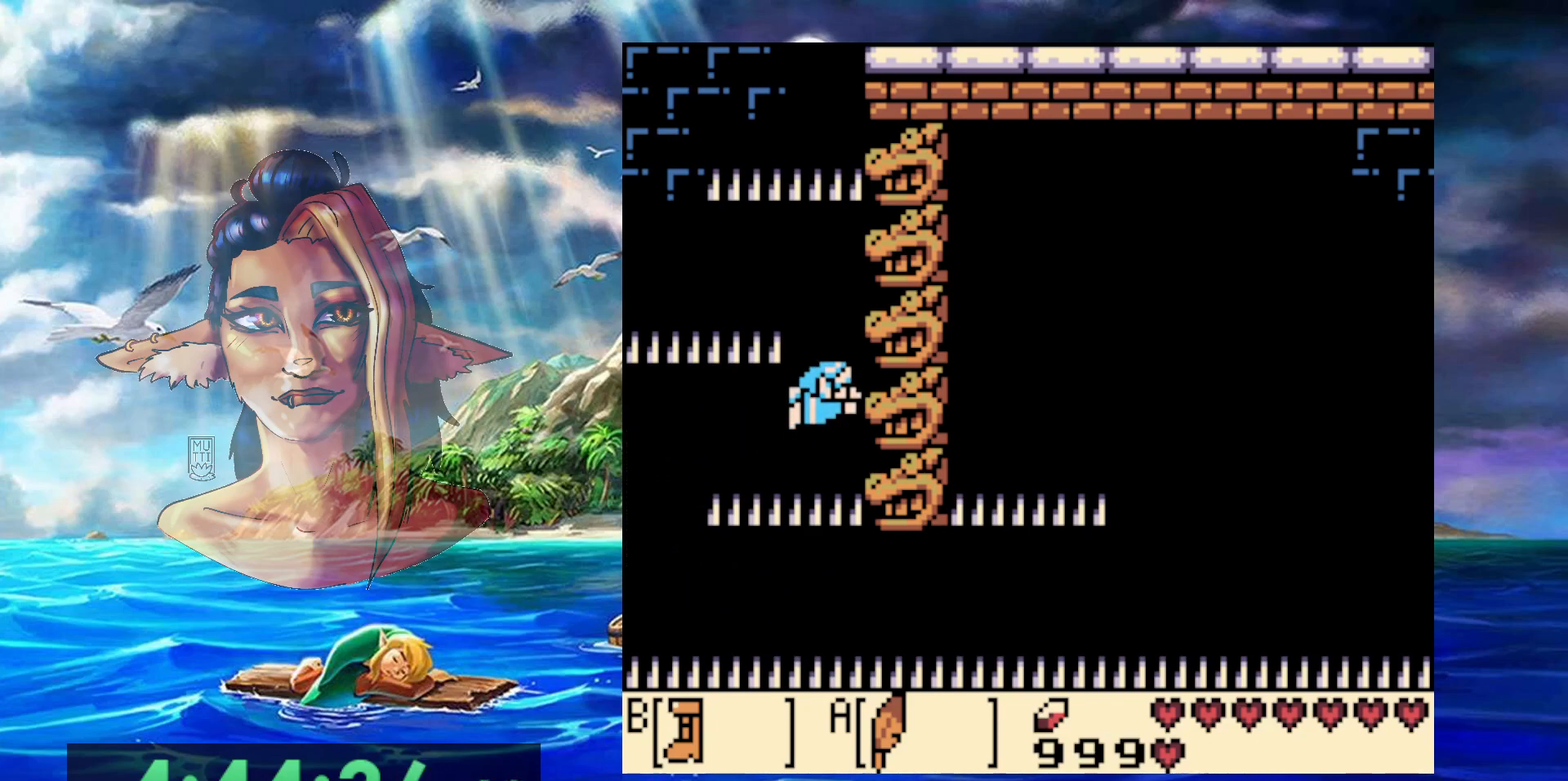
{"buttons": [], "events": []}
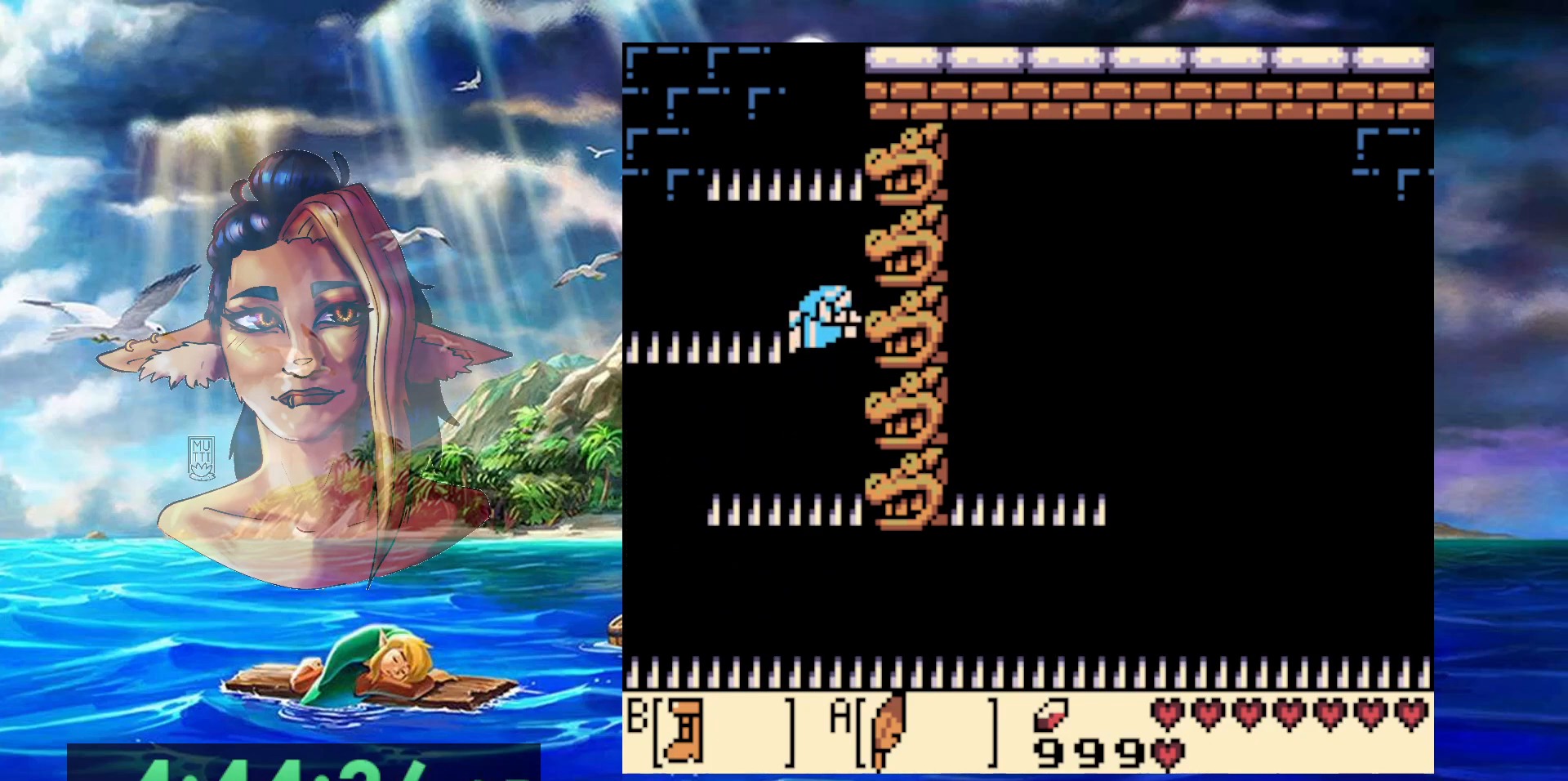
{"buttons": ["DPAD_LEFT"], "events": [[367, "DPAD_LEFT", "down"]]}
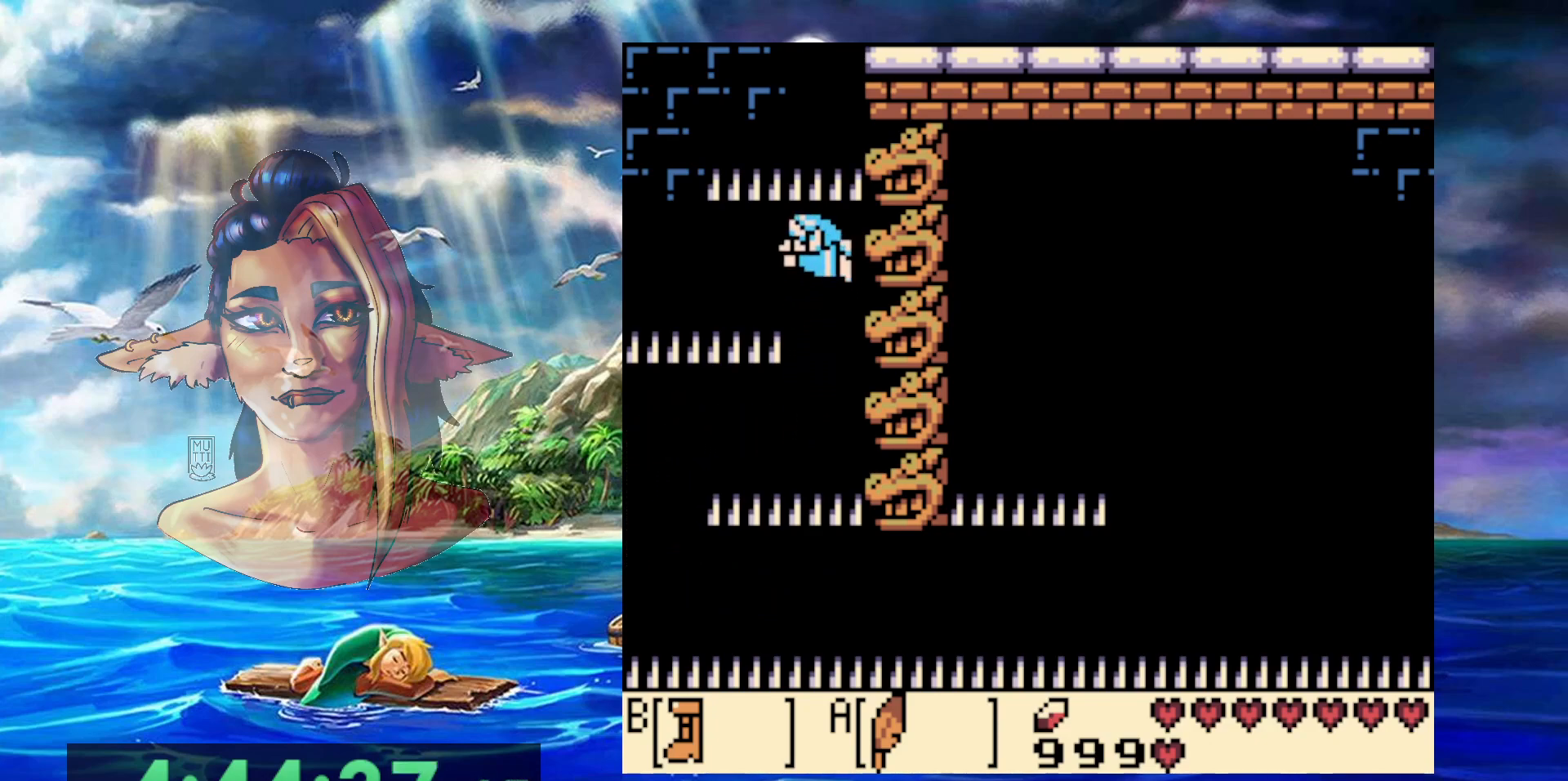
{"buttons": ["DPAD_LEFT"], "events": []}
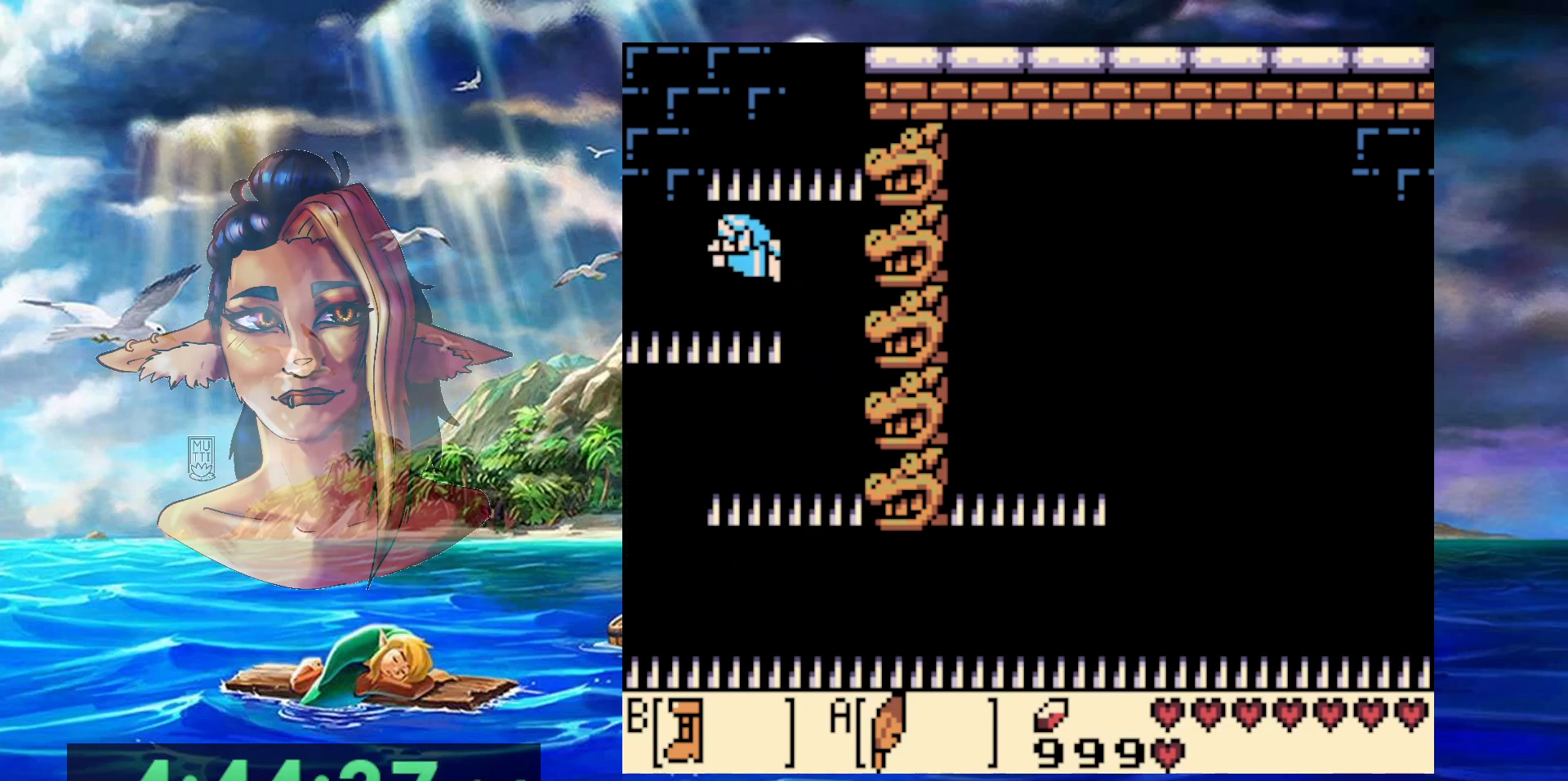
{"buttons": [], "events": [[483, "DPAD_LEFT", "up"]]}
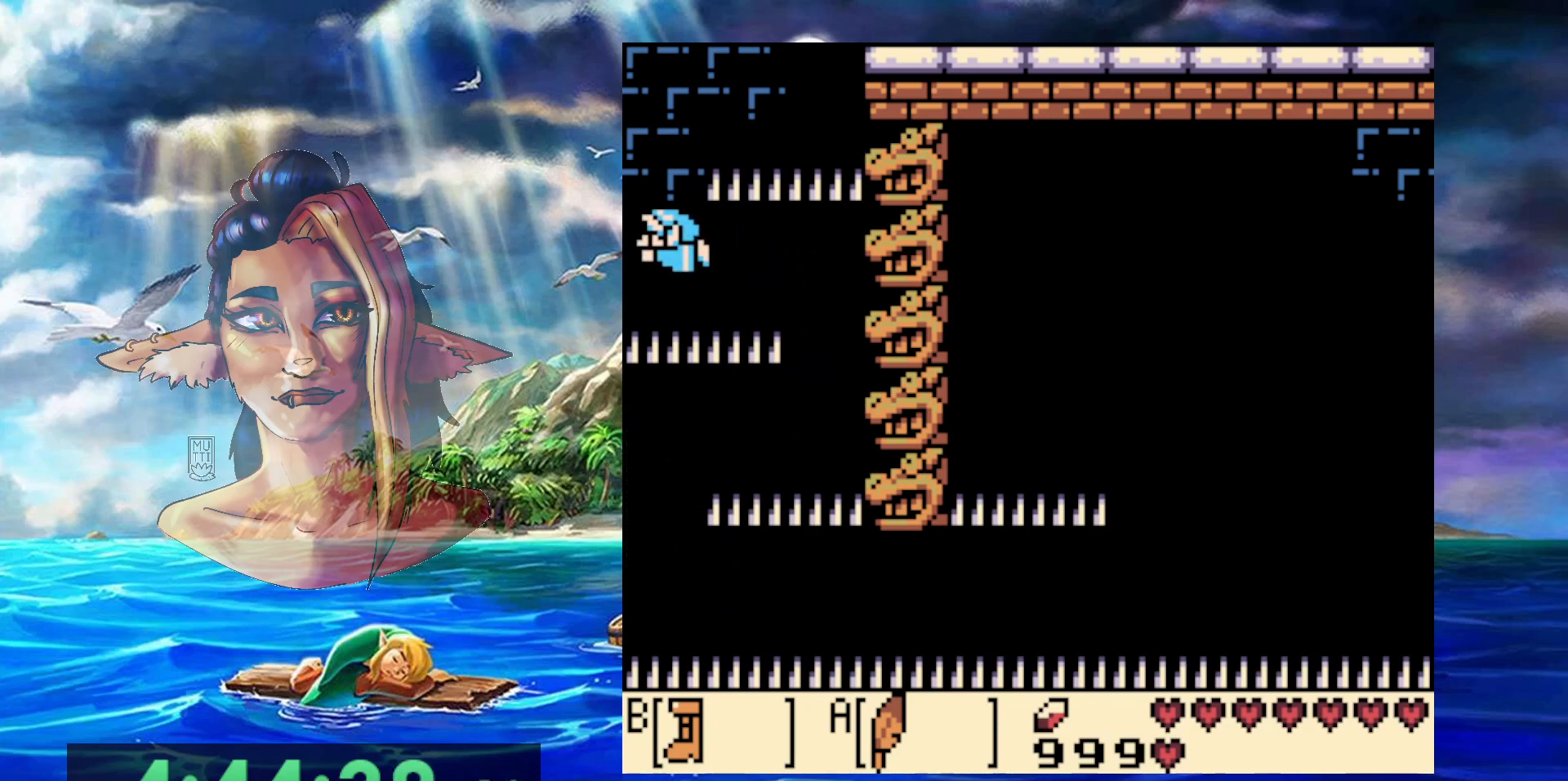
{"buttons": [], "events": []}
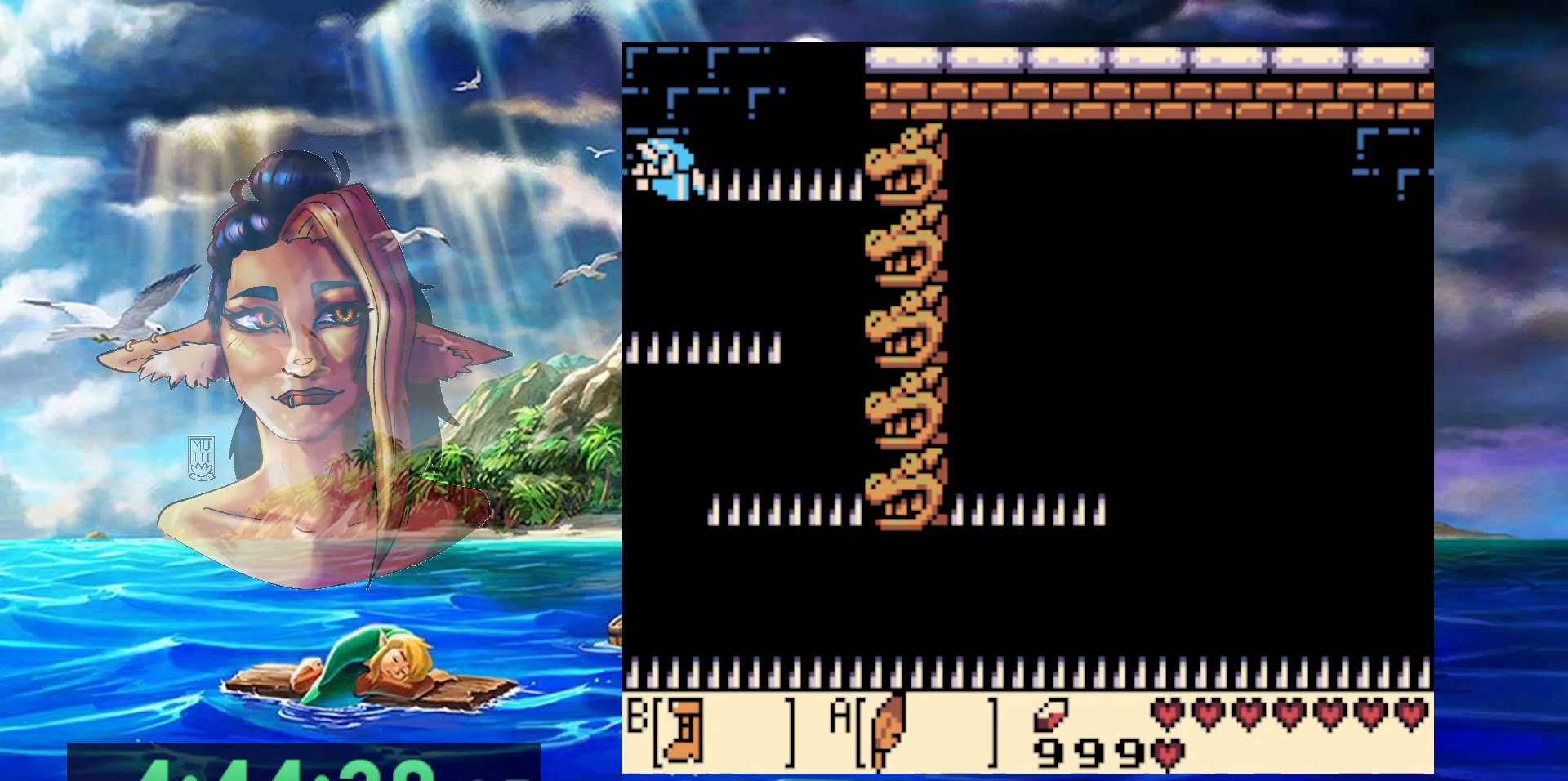
{"buttons": [], "events": []}
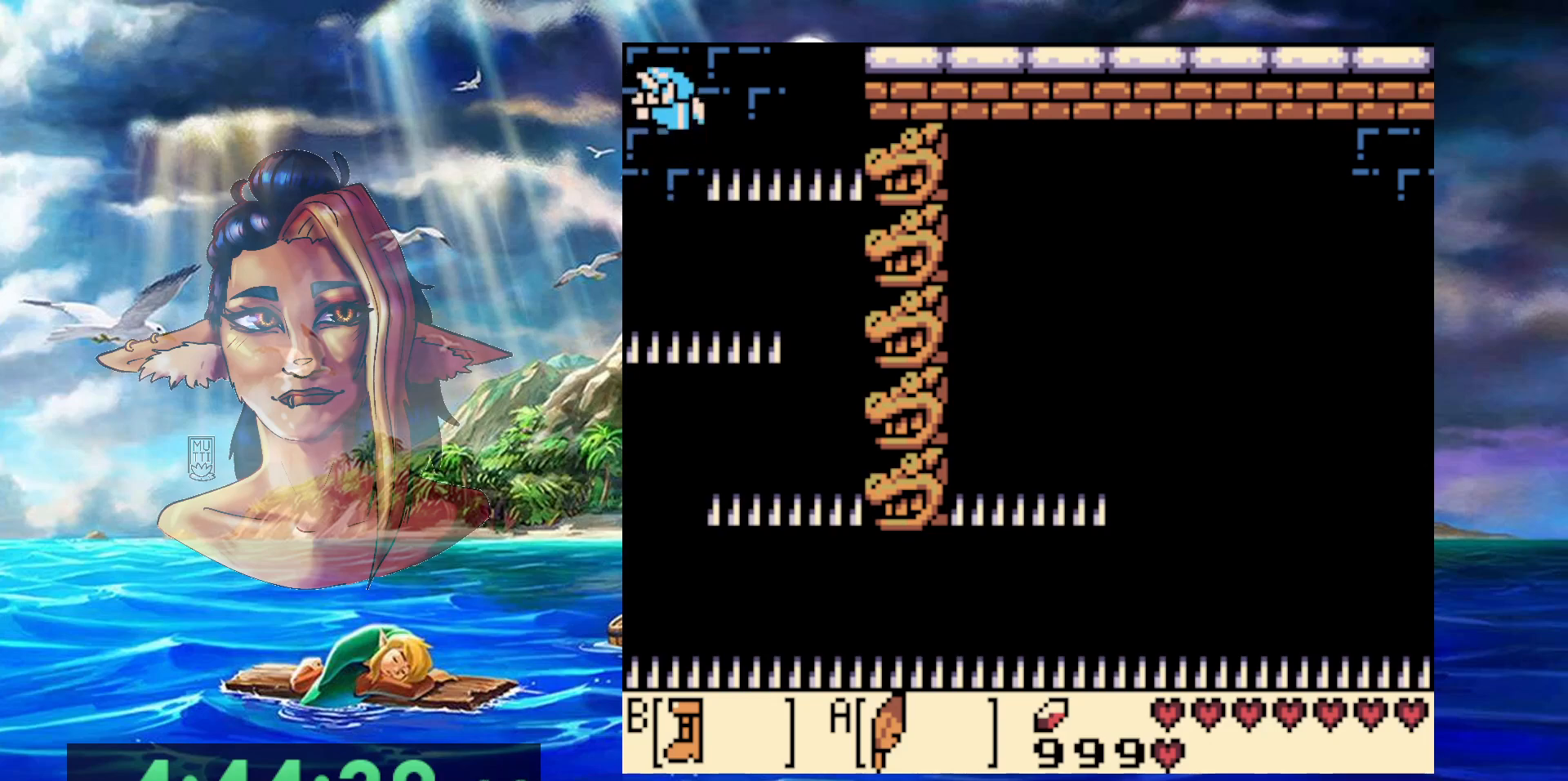
{"buttons": [], "events": []}
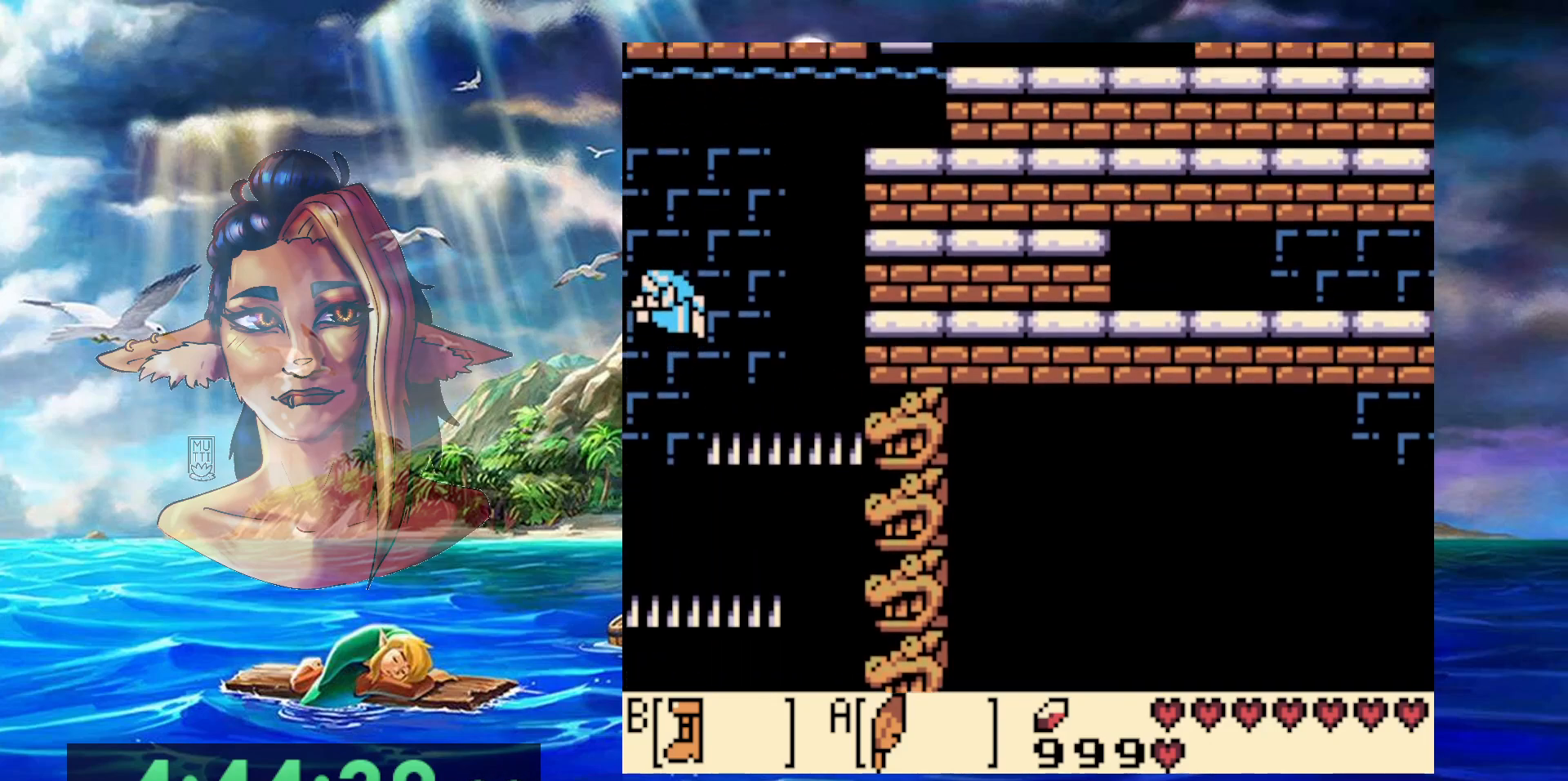
{"buttons": [], "events": []}
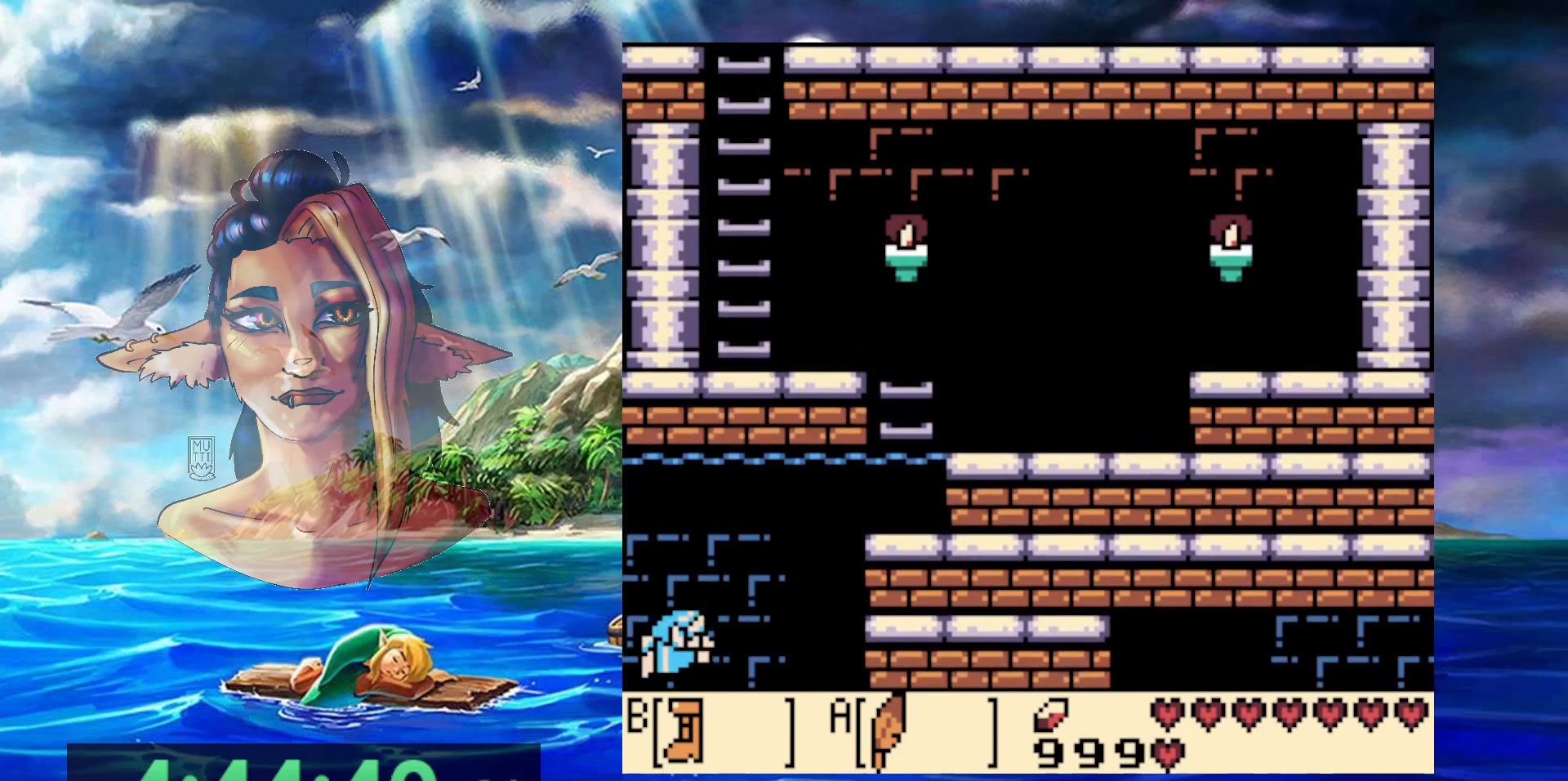
{"buttons": [], "events": [[17, "A", "down"], [200, "A", "up"], [317, "A", "down"], [417, "A", "up"]]}